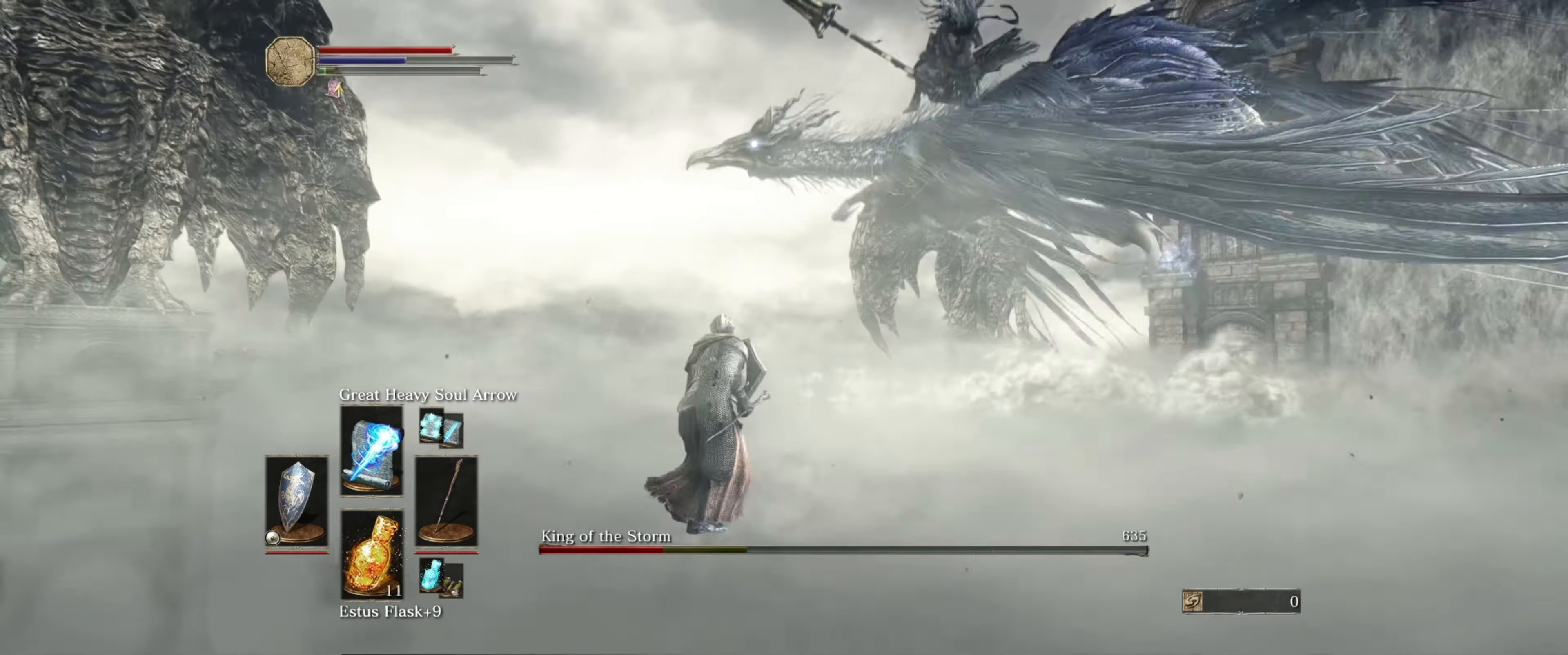
Gameplay with a controller (Xbox layout); each line is a JSON object with the inputs held at the frame after it. "events" lists button and stick changes between this image and that frame as [ms after this image, input, new state], when the widget could be followed in between. Not read: L3 R3.
{"buttons": [], "left_stick": "down-left", "right_stick": "center", "events": [[483, "L1", "up"]]}
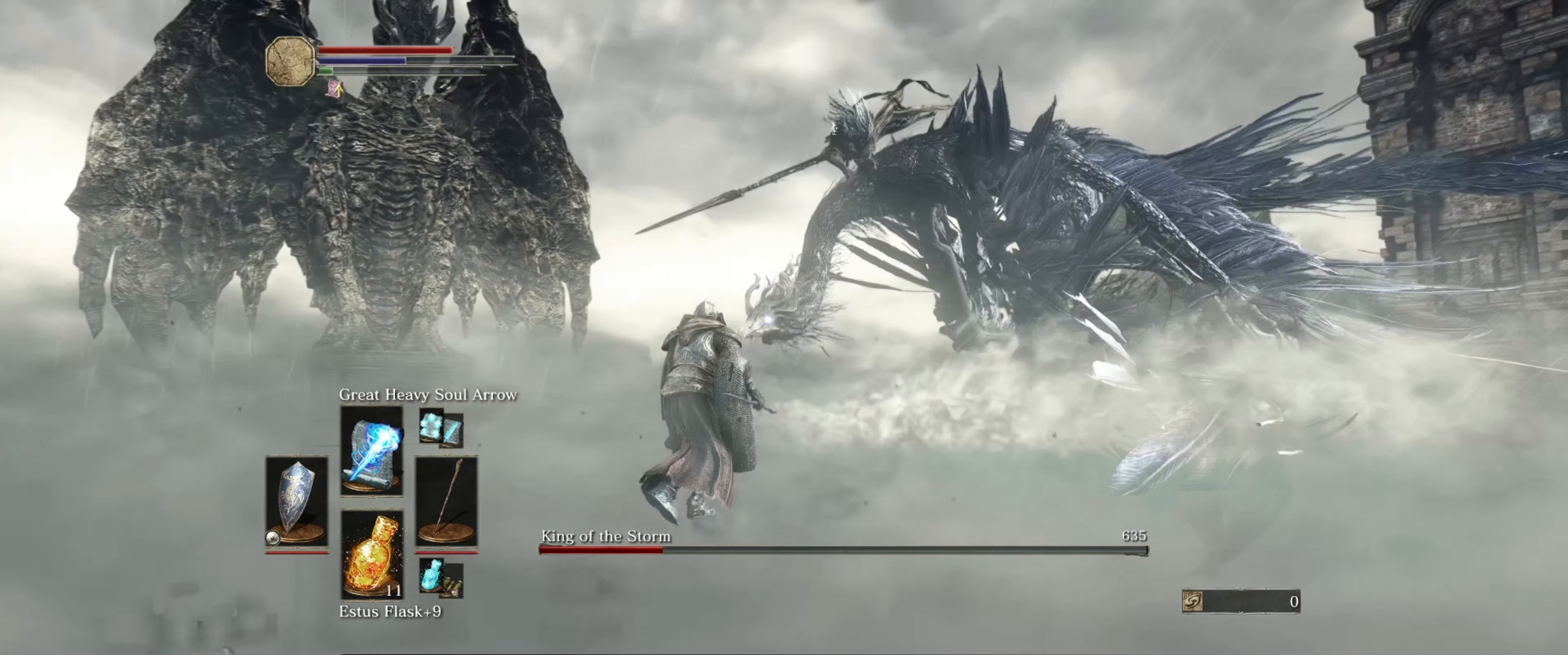
{"buttons": [], "left_stick": "down-left", "right_stick": "center", "events": []}
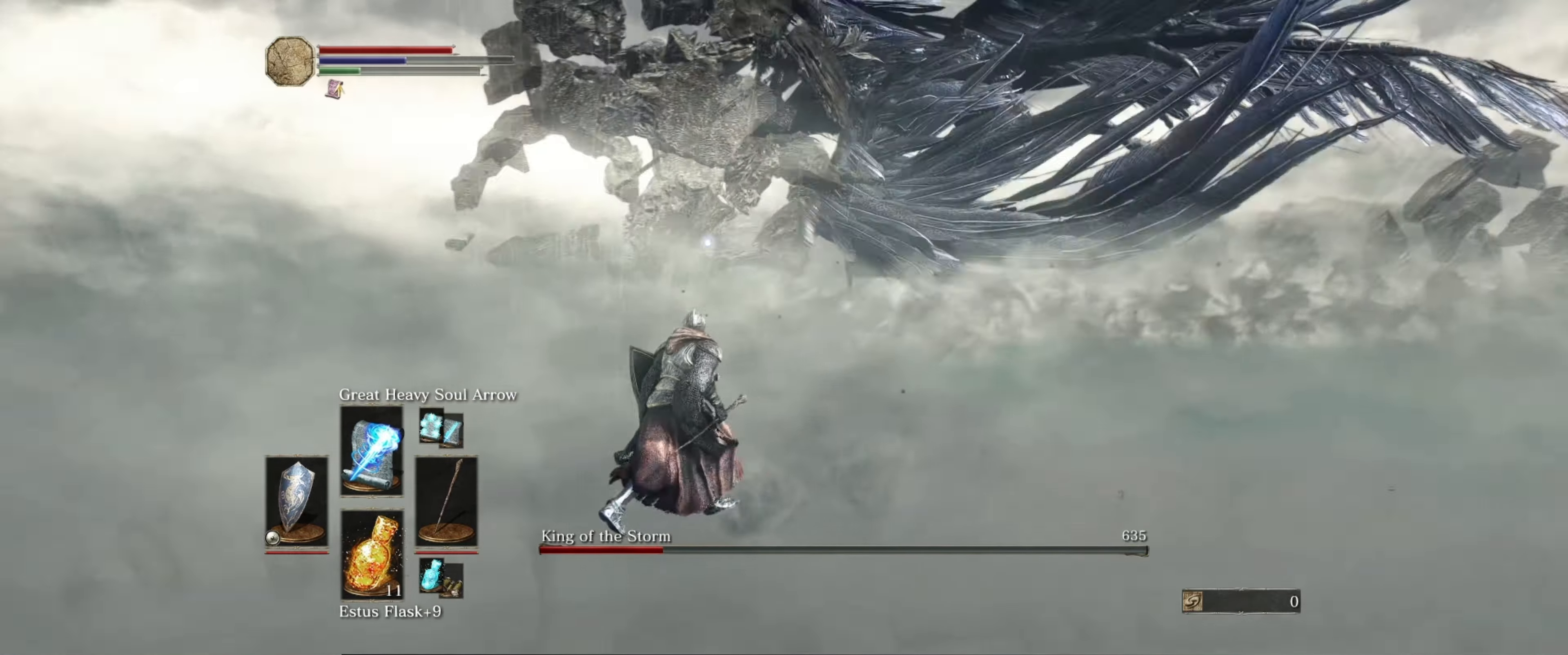
{"buttons": [], "left_stick": "down-right", "right_stick": "center", "events": [[233, "left_stick", "down-right"]]}
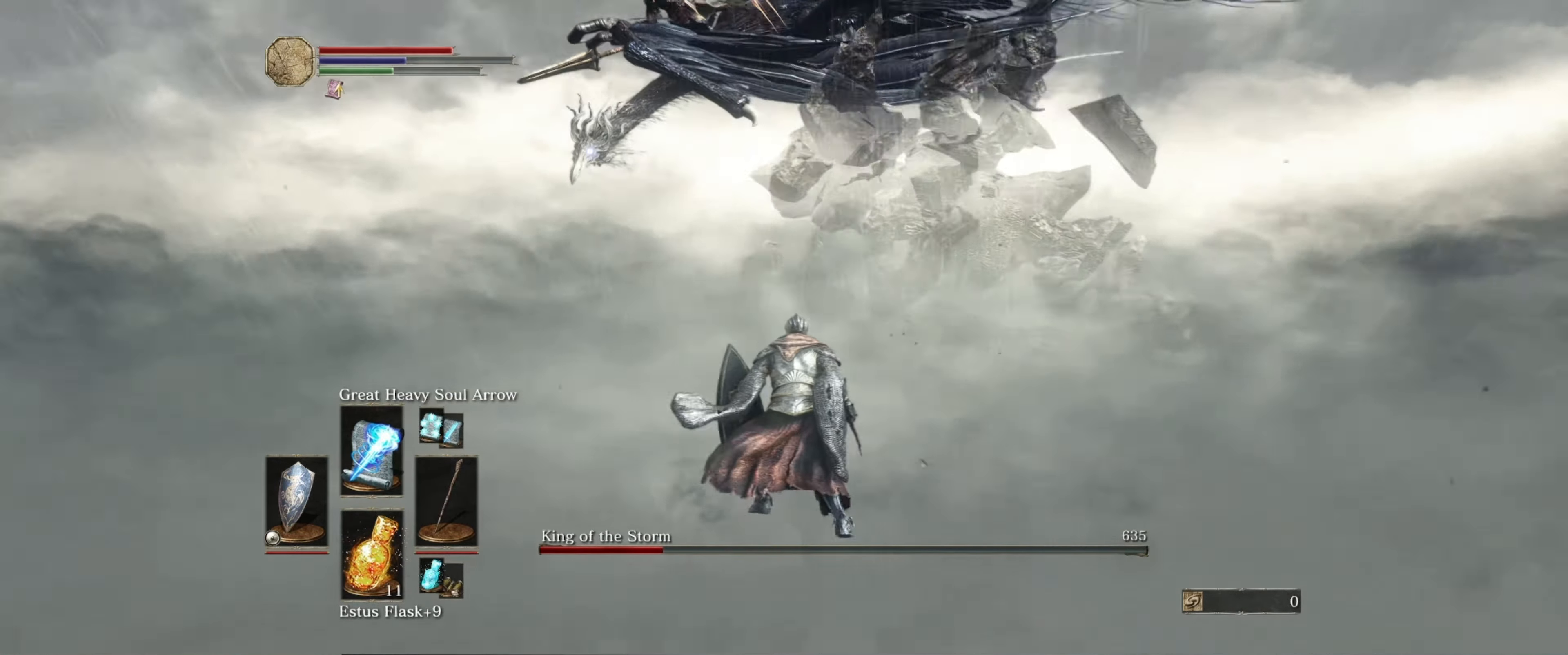
{"buttons": ["L1"], "left_stick": "right", "right_stick": "center", "events": [[300, "left_stick", "right"], [400, "L1", "down"]]}
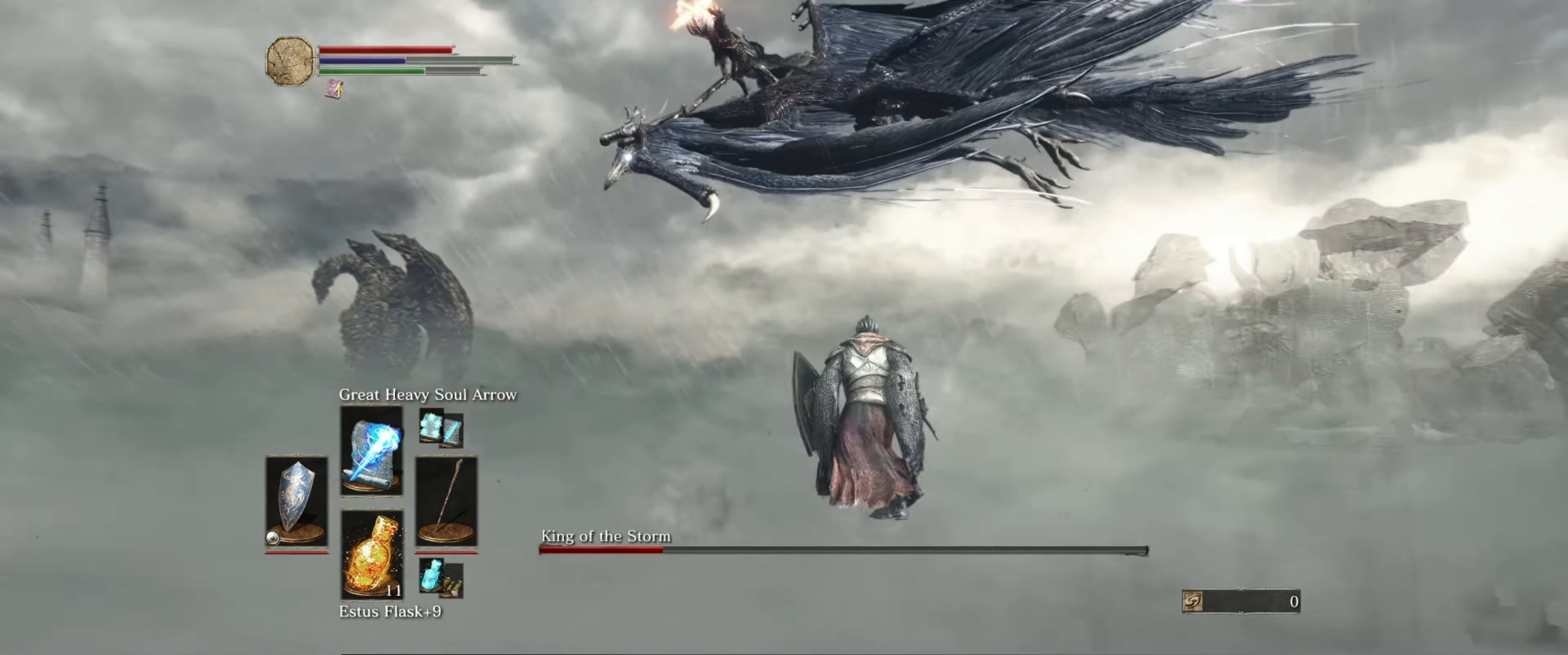
{"buttons": ["L1"], "left_stick": "right", "right_stick": "center", "events": []}
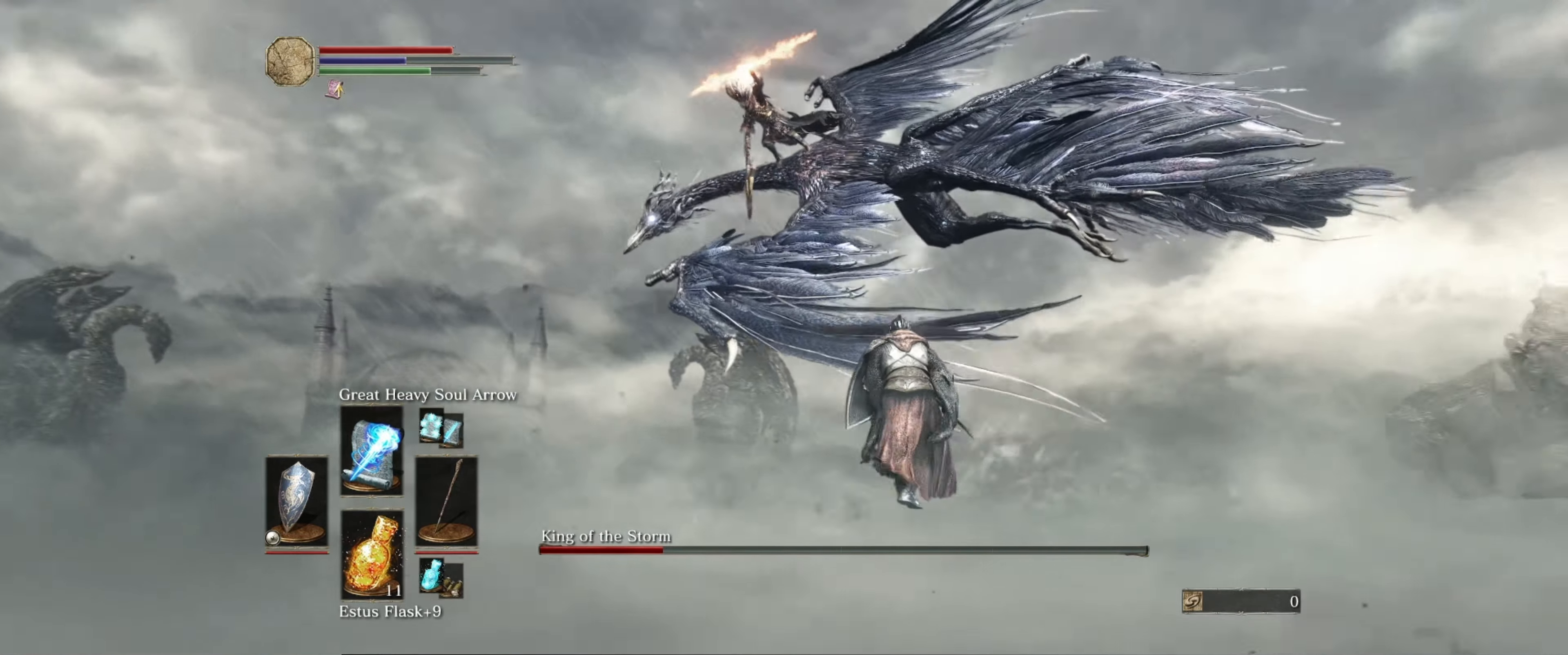
{"buttons": ["L1"], "left_stick": "up-right", "right_stick": "center", "events": [[167, "left_stick", "up-right"]]}
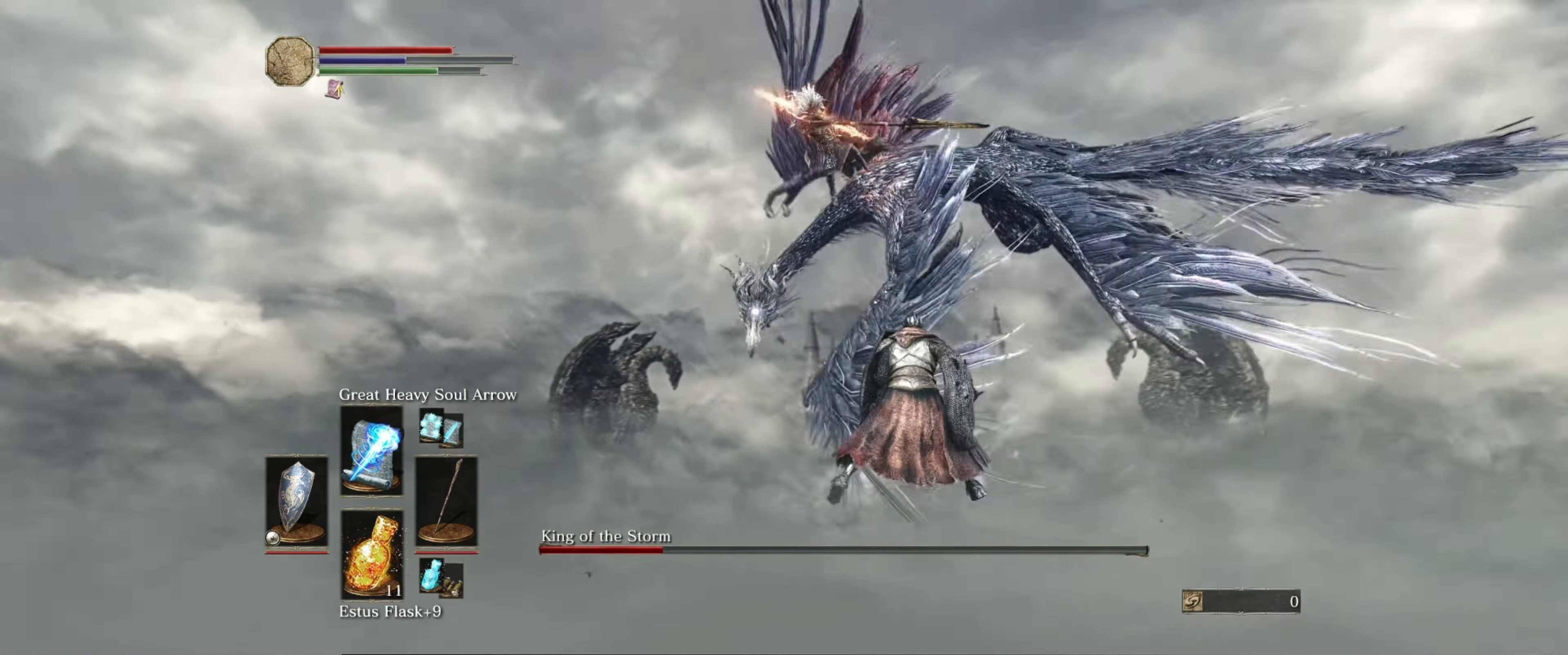
{"buttons": ["L1"], "left_stick": "up-right", "right_stick": "center", "events": [[300, "B", "down"], [483, "B", "up"]]}
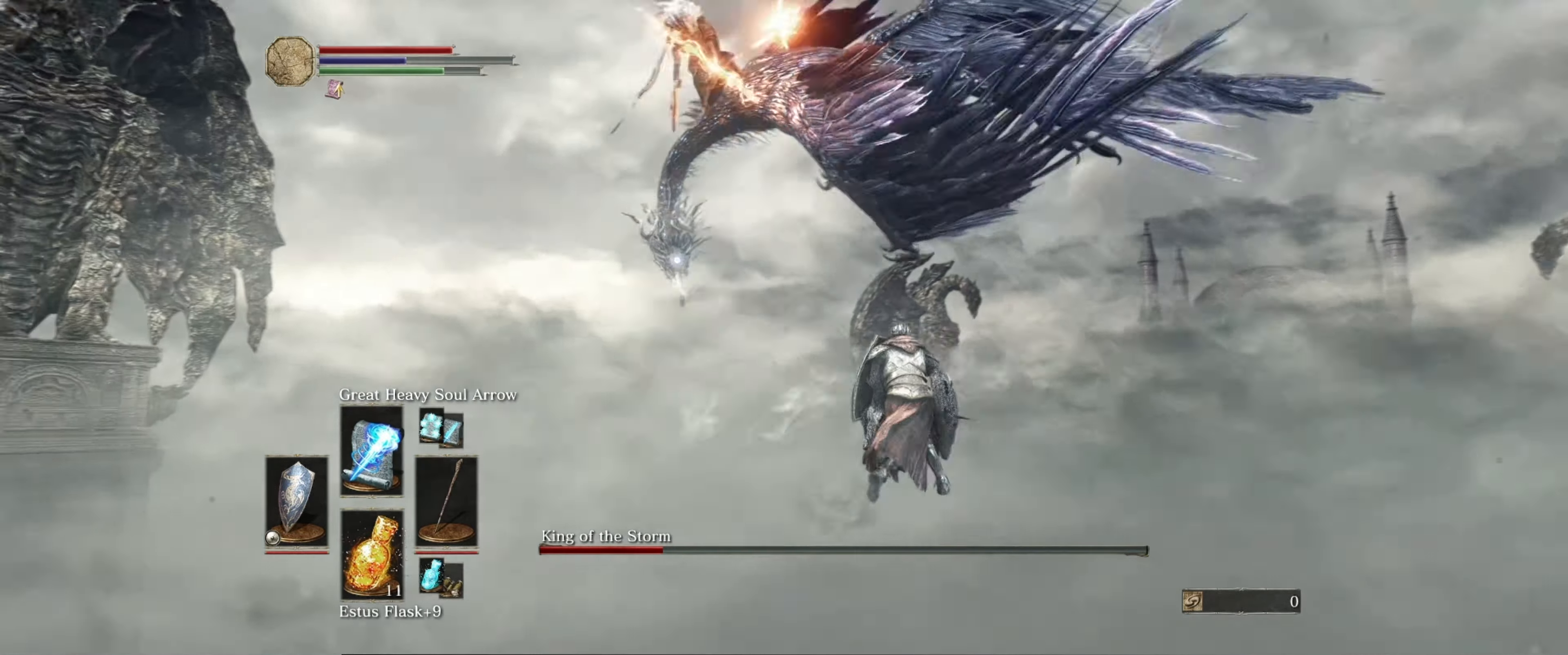
{"buttons": ["L1"], "left_stick": "up-right", "right_stick": "center", "events": []}
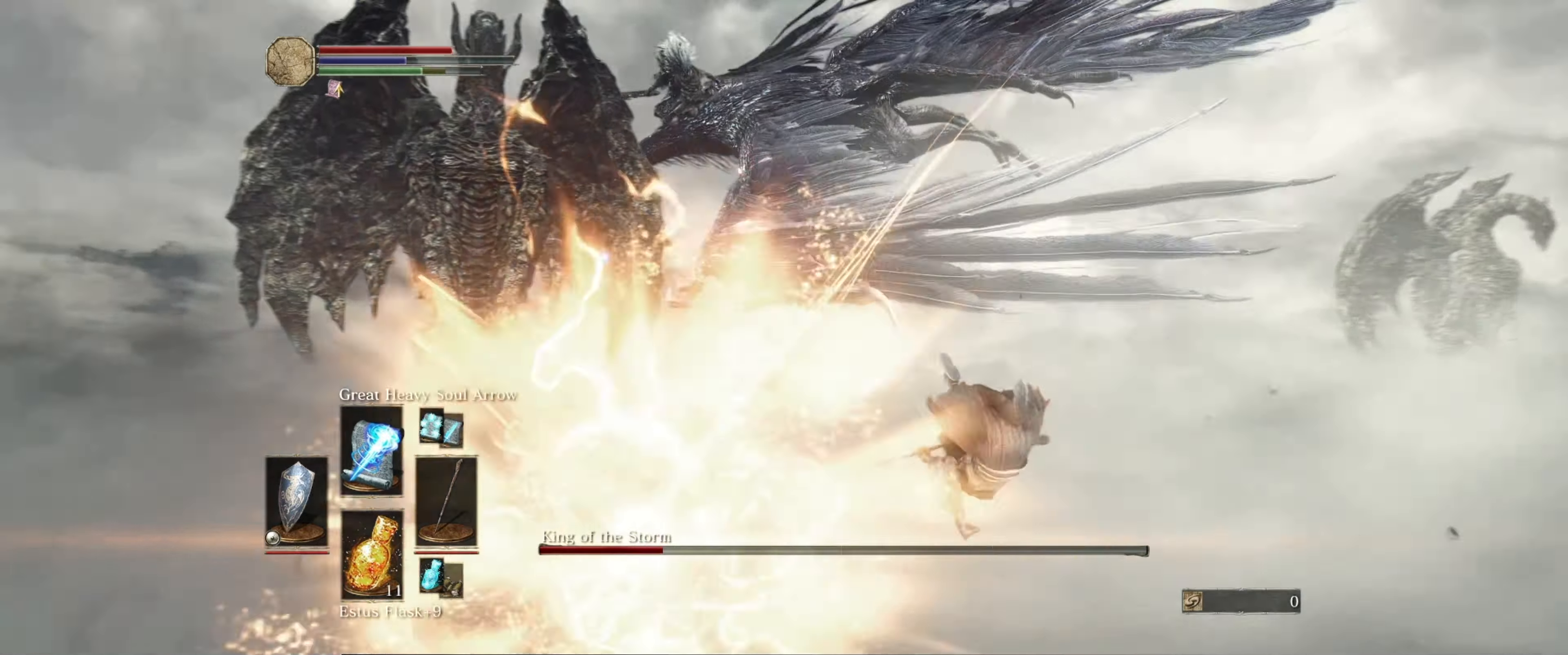
{"buttons": ["L1"], "left_stick": "center", "right_stick": "center", "events": [[384, "left_stick", "right"], [484, "left_stick", "center"]]}
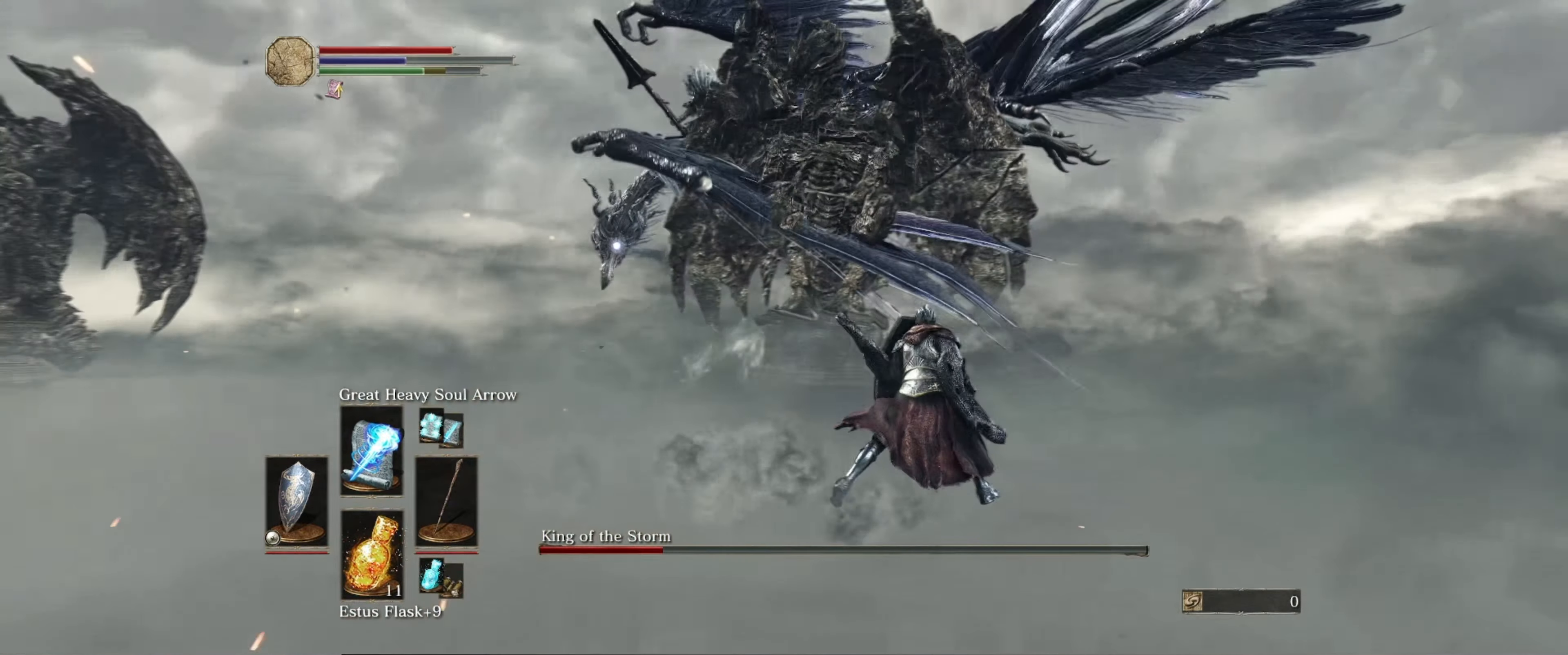
{"buttons": [], "left_stick": "left", "right_stick": "center", "events": [[34, "left_stick", "left"], [67, "L1", "up"]]}
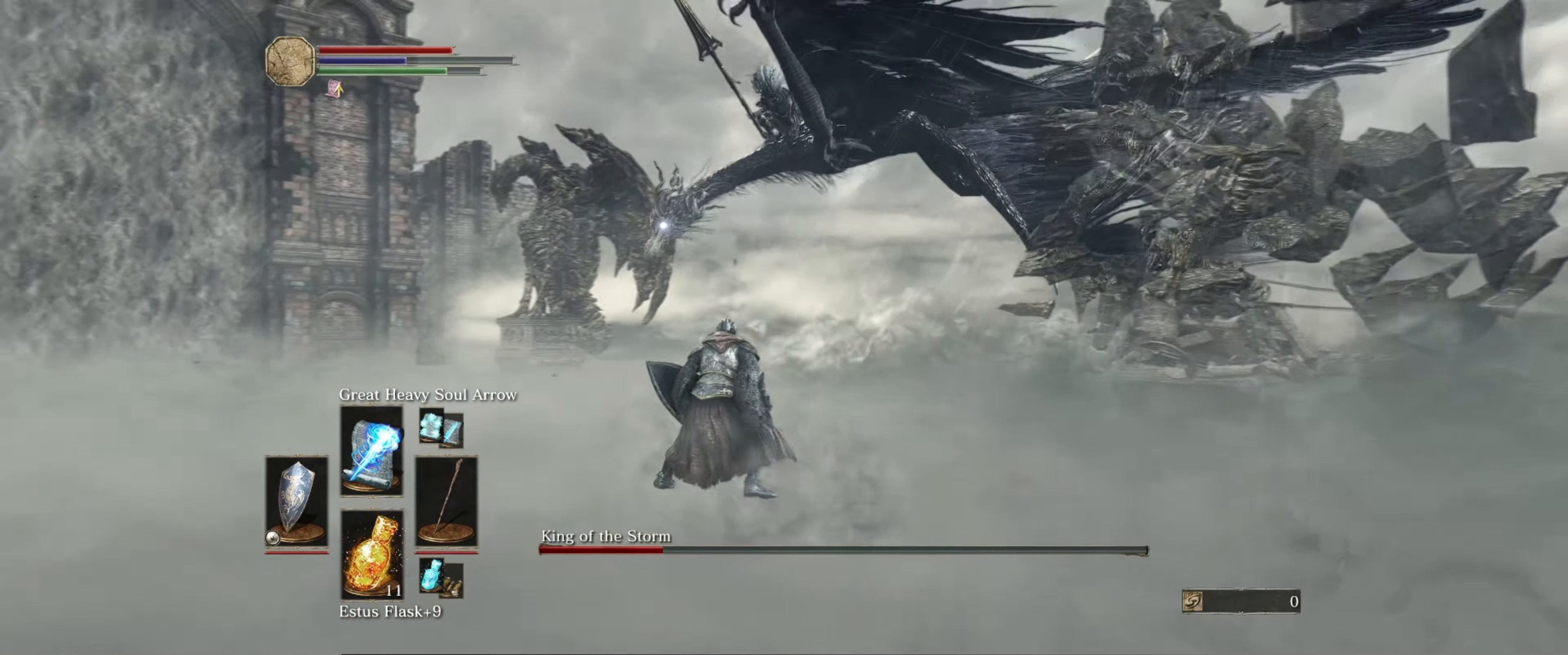
{"buttons": [], "left_stick": "up-left", "right_stick": "center", "events": [[217, "left_stick", "up-left"]]}
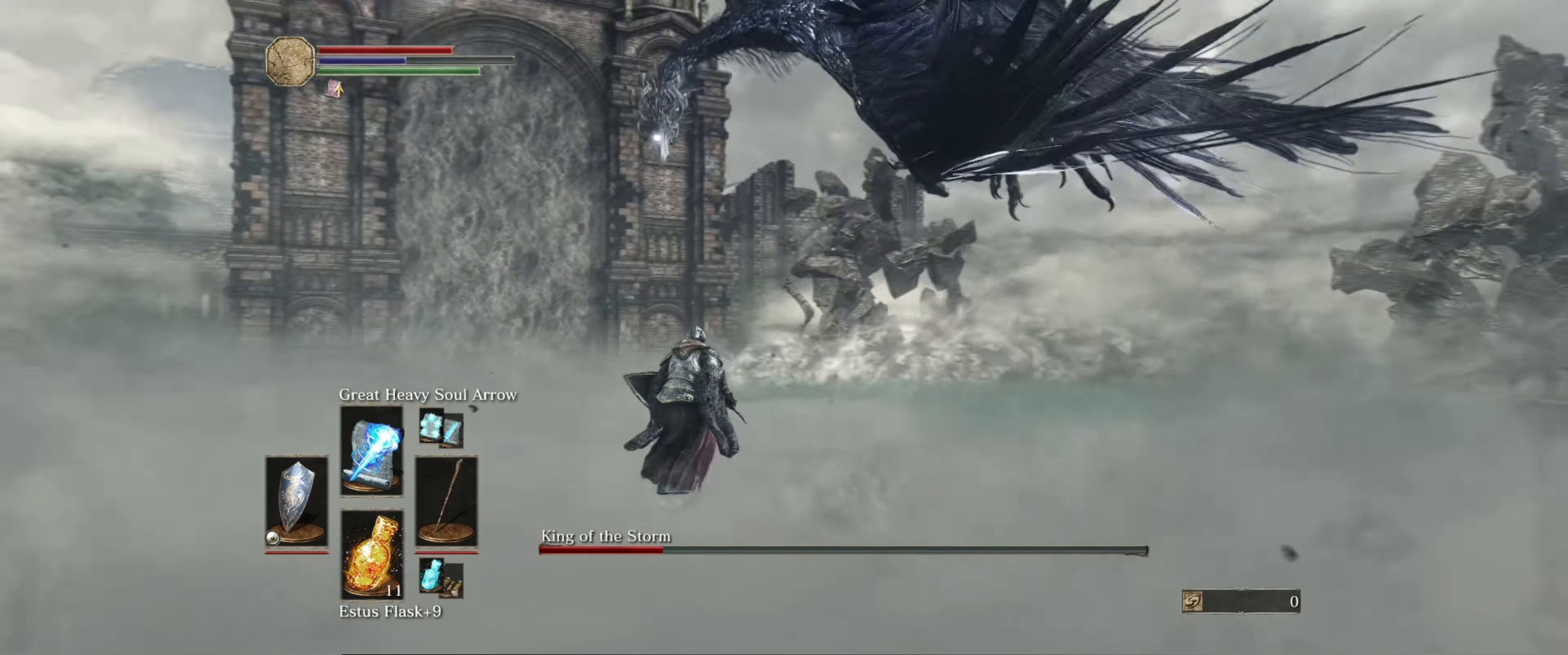
{"buttons": [], "left_stick": "up-left", "right_stick": "center", "events": []}
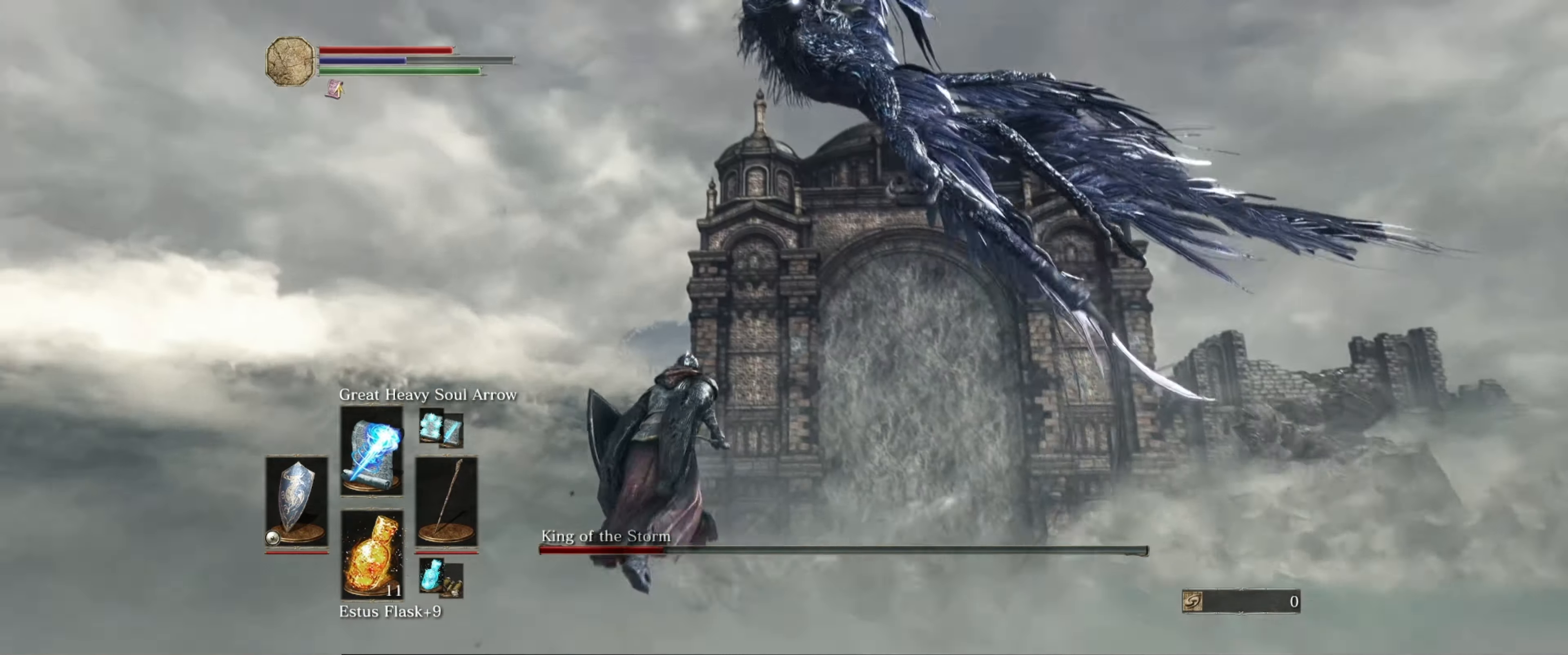
{"buttons": ["L1"], "left_stick": "up-right", "right_stick": "center", "events": [[34, "left_stick", "up"], [167, "left_stick", "up-right"], [250, "L1", "down"]]}
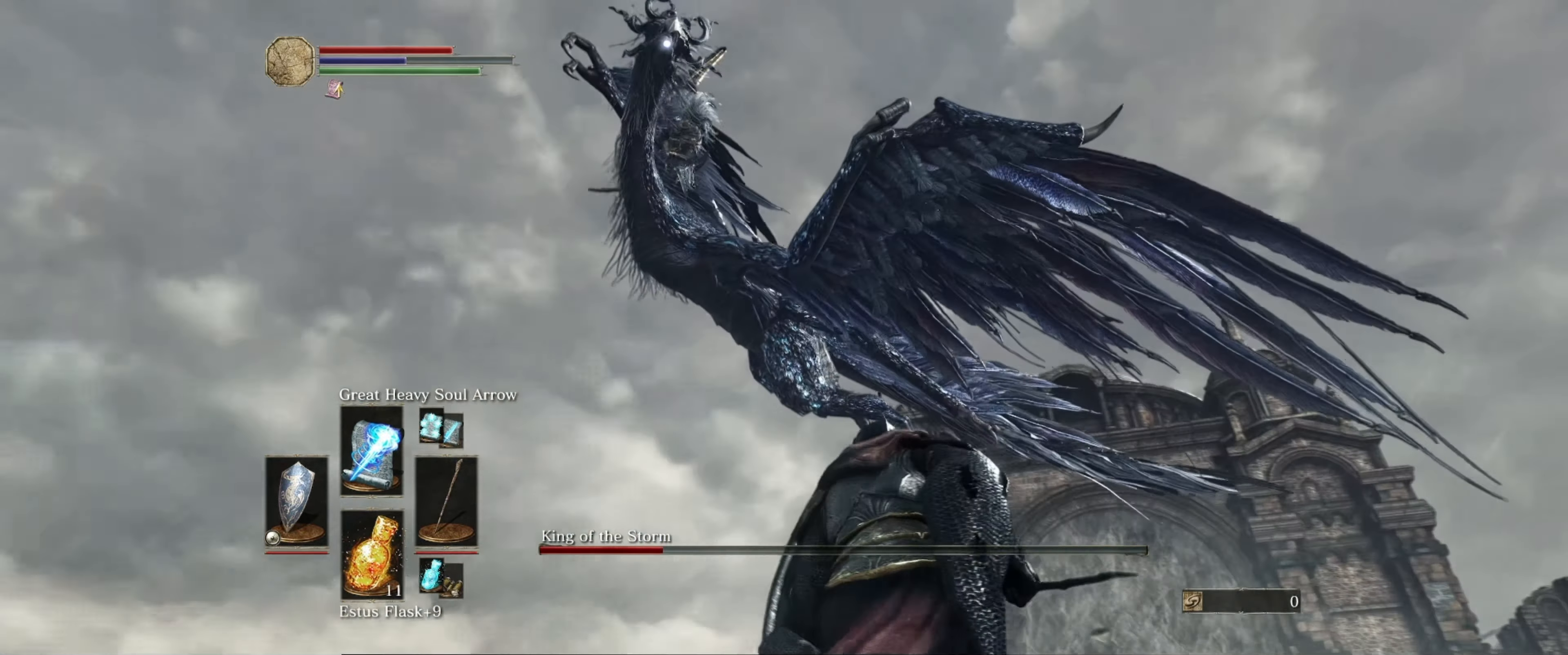
{"buttons": [], "left_stick": "up-right", "right_stick": "center", "events": [[317, "L1", "up"]]}
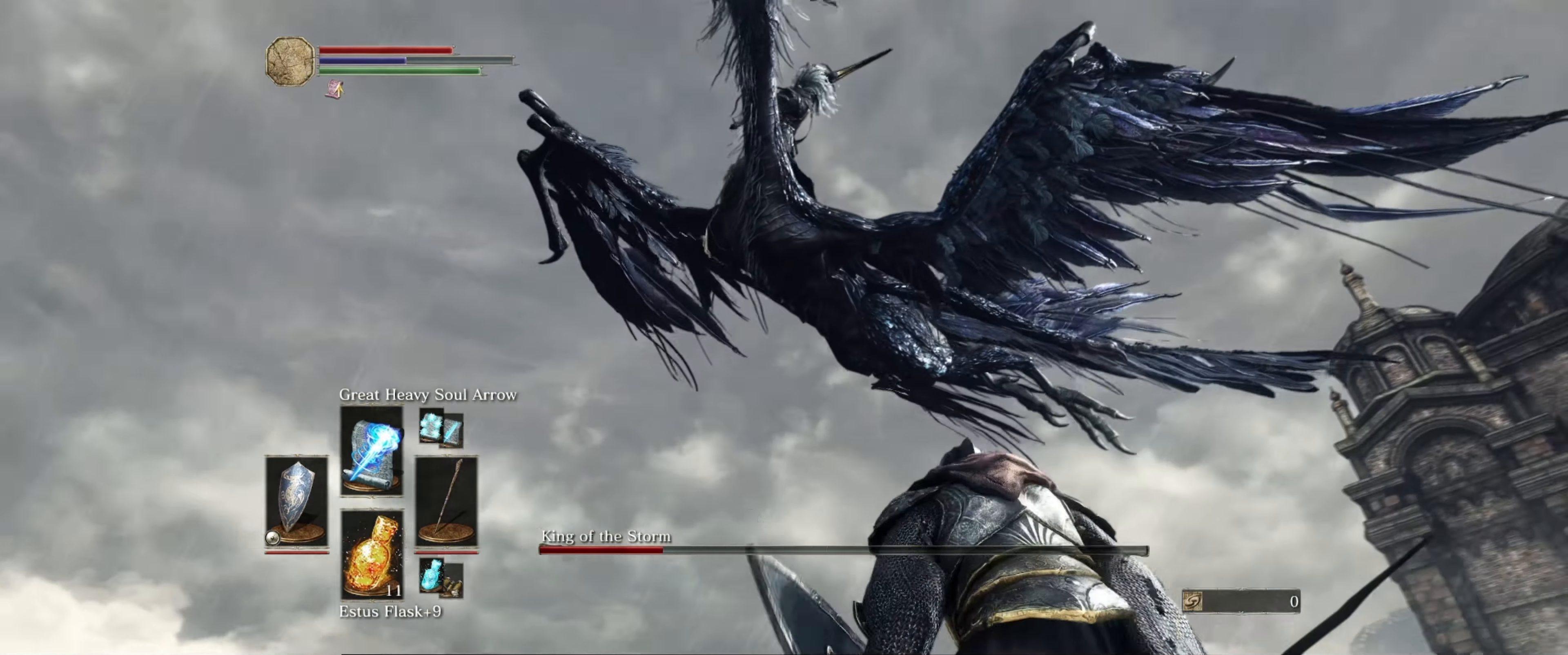
{"buttons": ["L1"], "left_stick": "up-right", "right_stick": "center", "events": [[67, "L1", "down"]]}
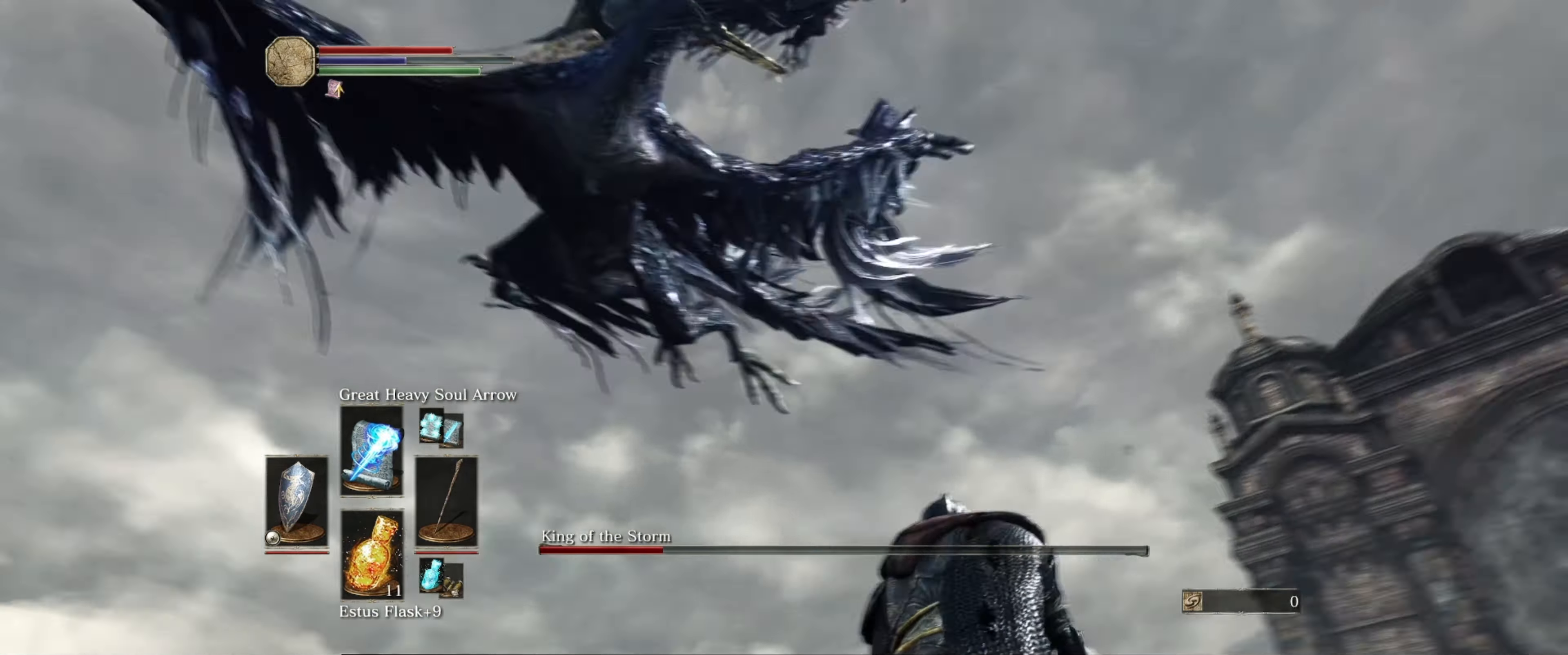
{"buttons": ["L1"], "left_stick": "left", "right_stick": "center", "events": [[67, "B", "down"], [167, "left_stick", "up-left"], [184, "B", "up"], [384, "left_stick", "left"]]}
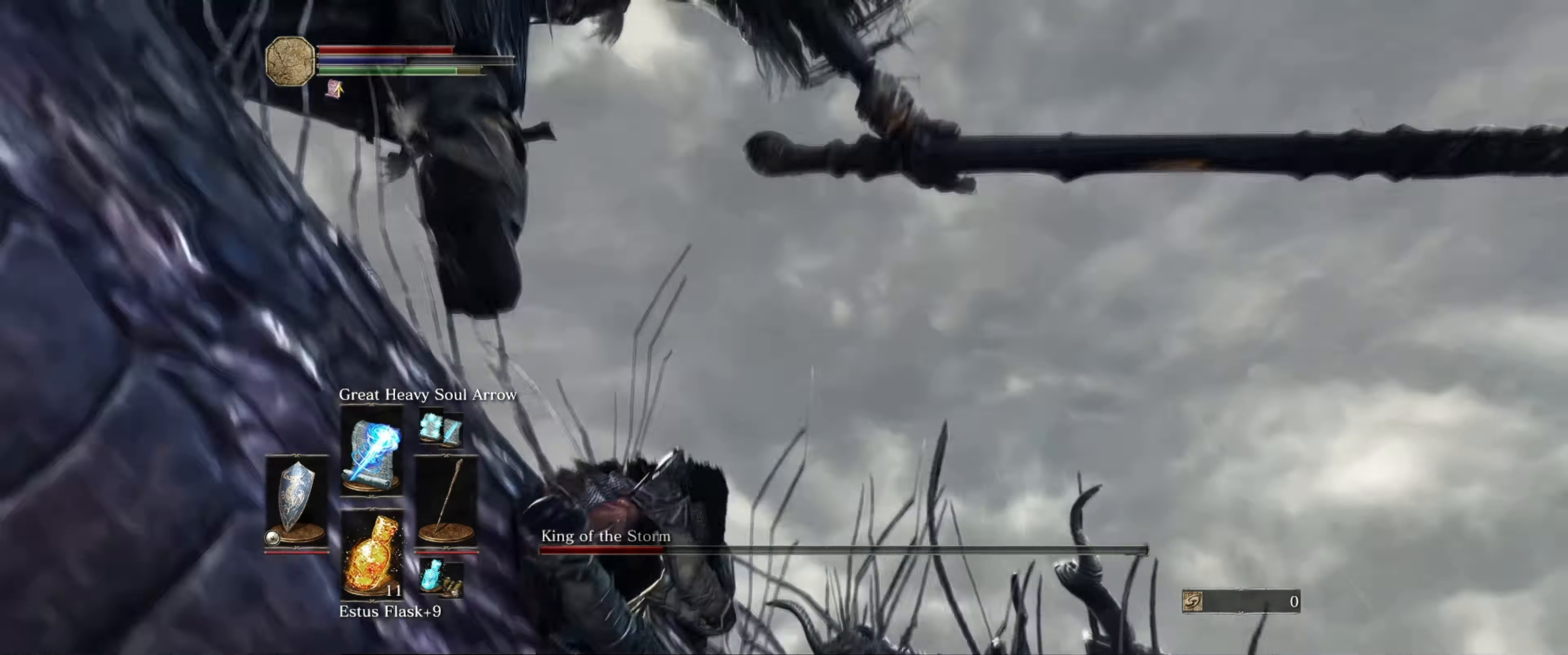
{"buttons": [], "left_stick": "down-left", "right_stick": "center", "events": [[100, "L1", "up"], [100, "right_stick", "right"], [150, "left_stick", "down-left"], [467, "right_stick", "center"]]}
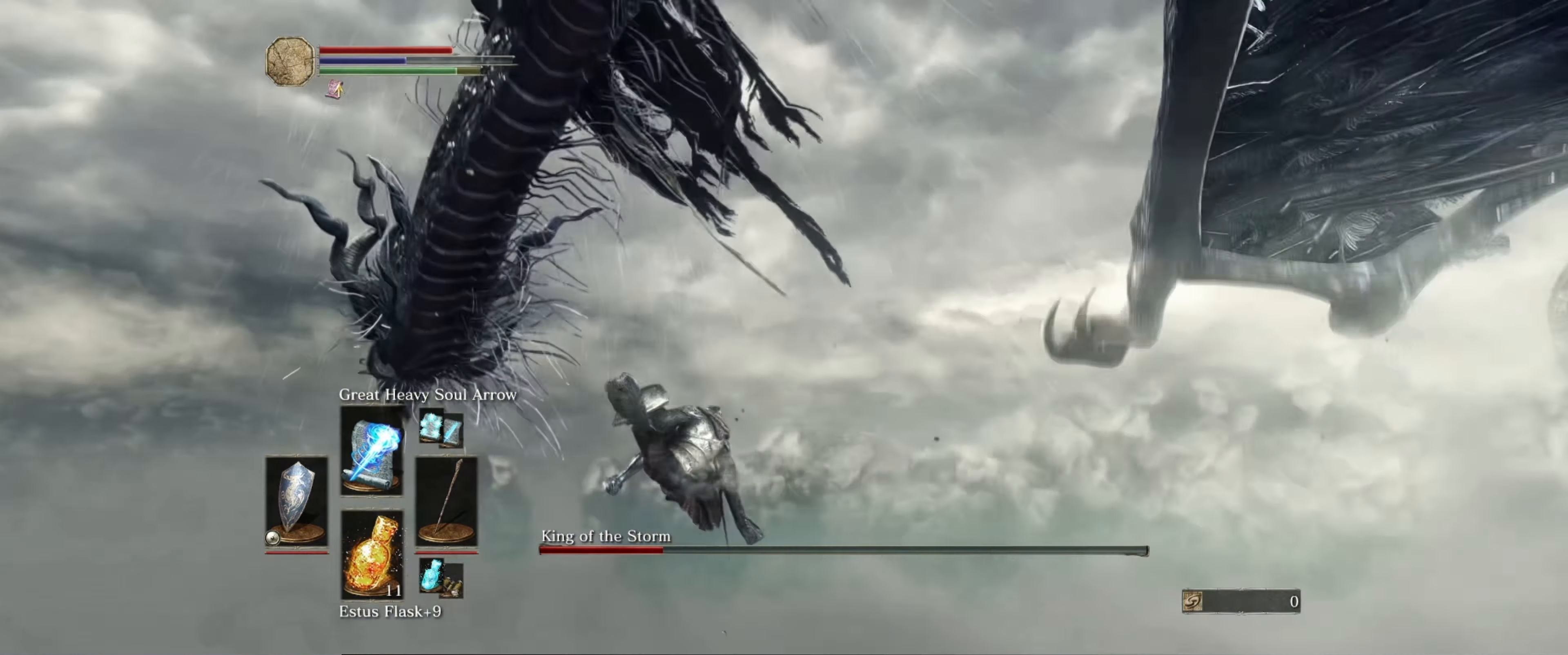
{"buttons": [], "left_stick": "center", "right_stick": "center", "events": [[333, "R1", "down"], [466, "R1", "up"], [500, "left_stick", "center"]]}
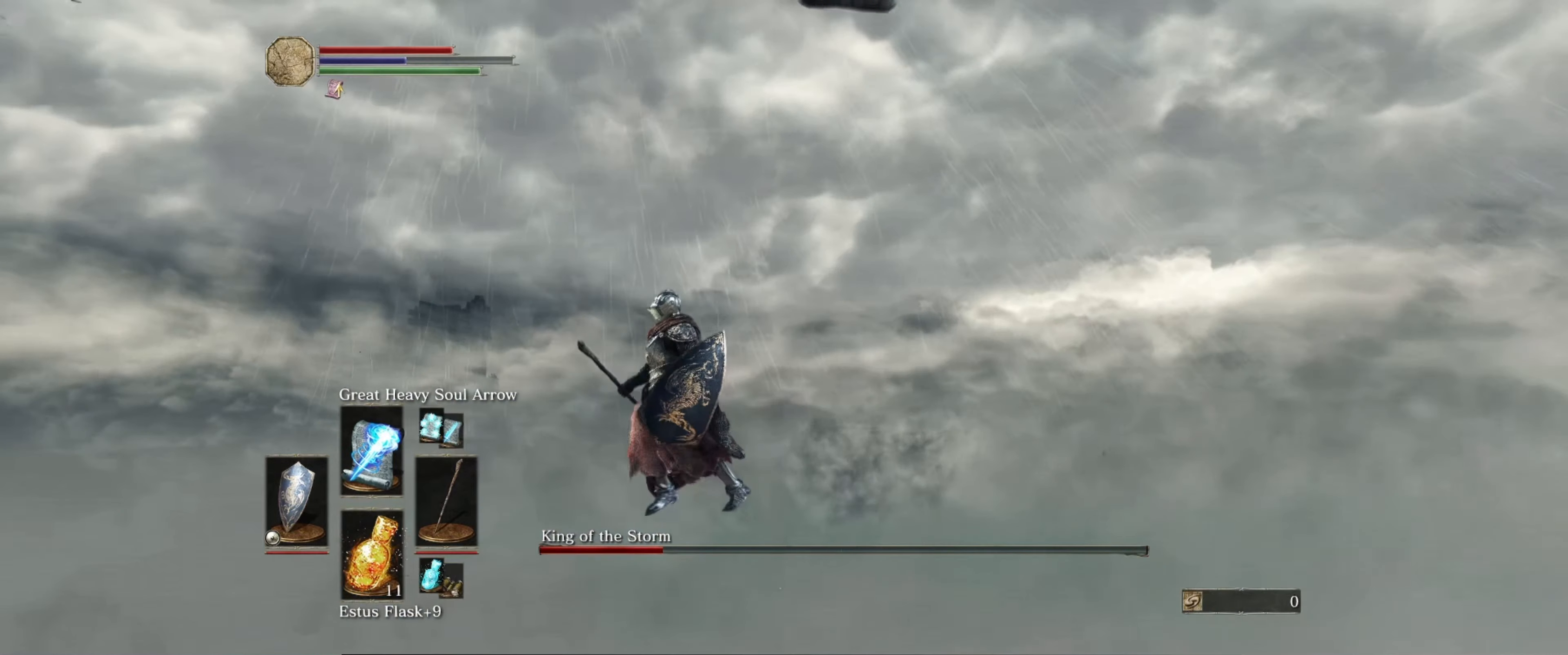
{"buttons": [], "left_stick": "up", "right_stick": "right", "events": [[50, "right_stick", "right"], [400, "left_stick", "up"]]}
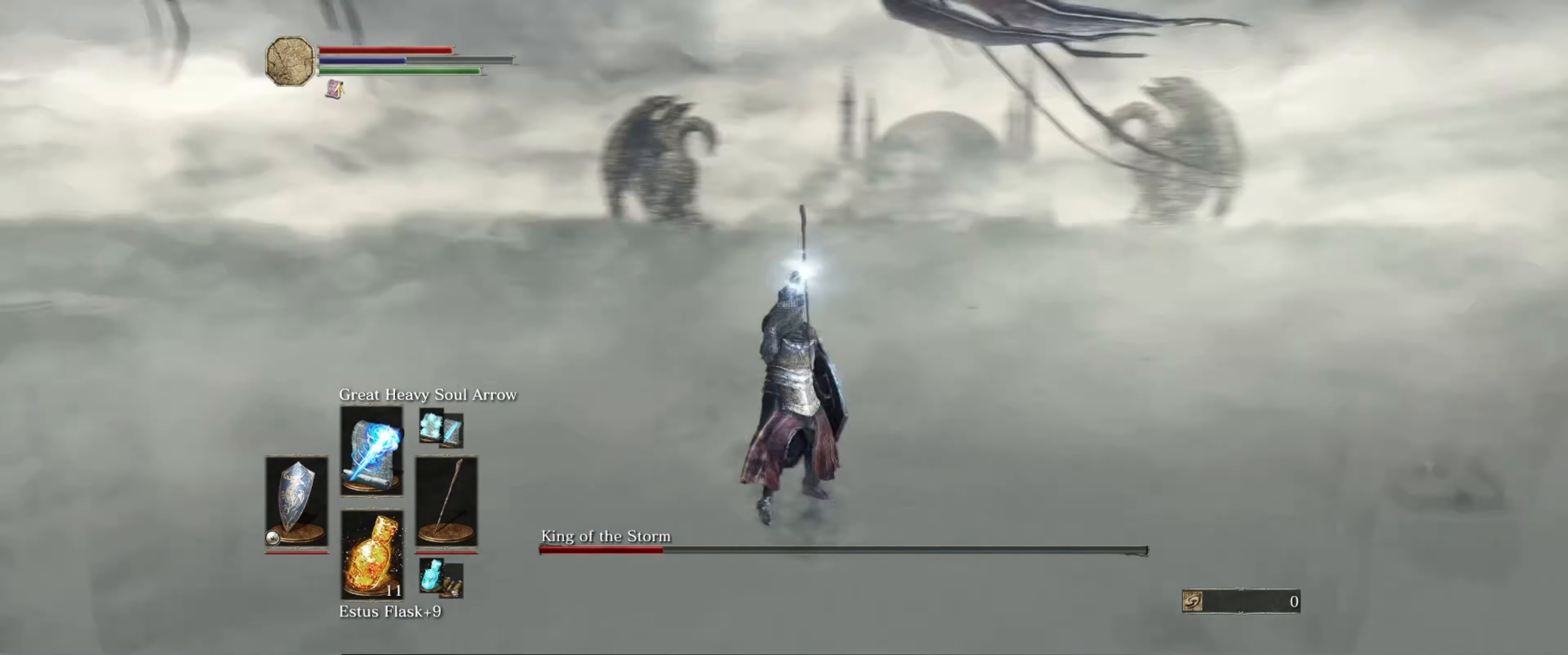
{"buttons": [], "left_stick": "left", "right_stick": "left", "events": [[133, "right_stick", "center"], [166, "left_stick", "up-left"], [266, "right_stick", "left"], [466, "left_stick", "left"]]}
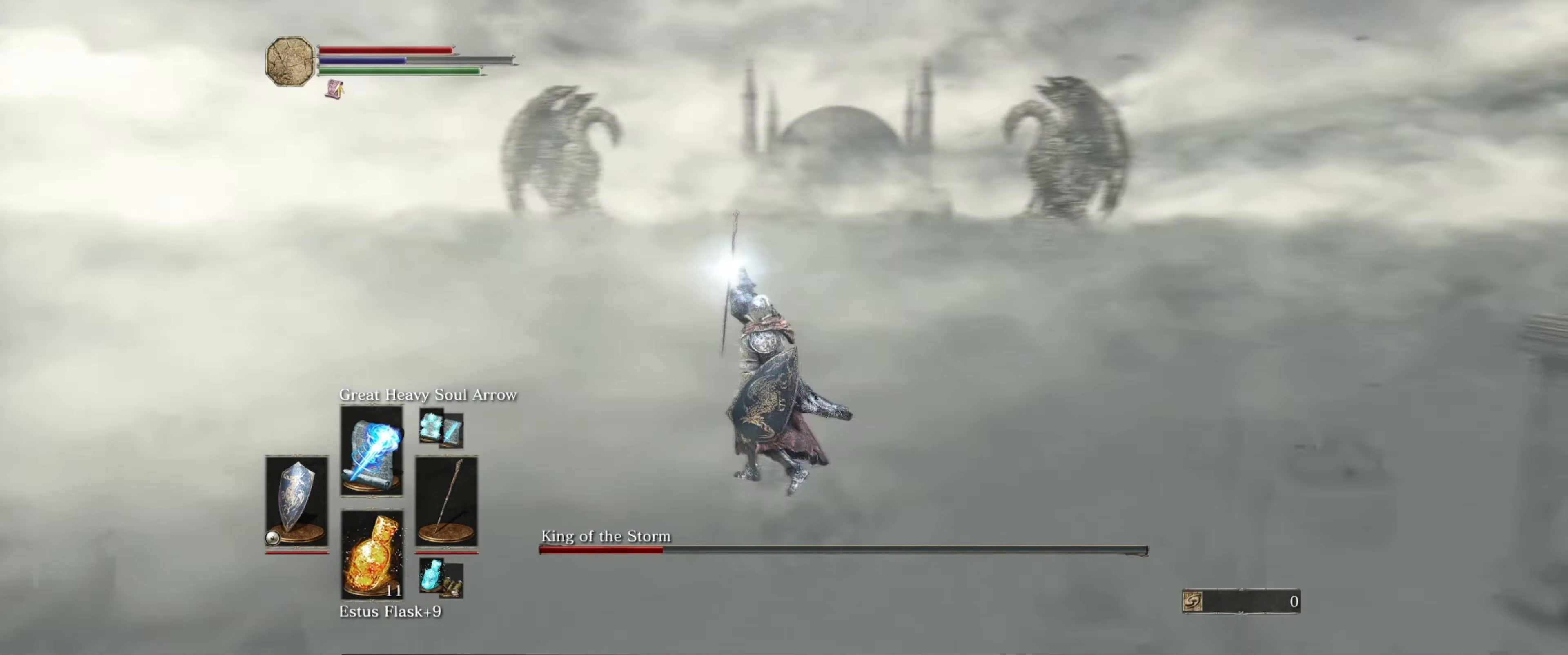
{"buttons": [], "left_stick": "up", "right_stick": "center", "events": [[466, "right_stick", "center"], [500, "left_stick", "up"]]}
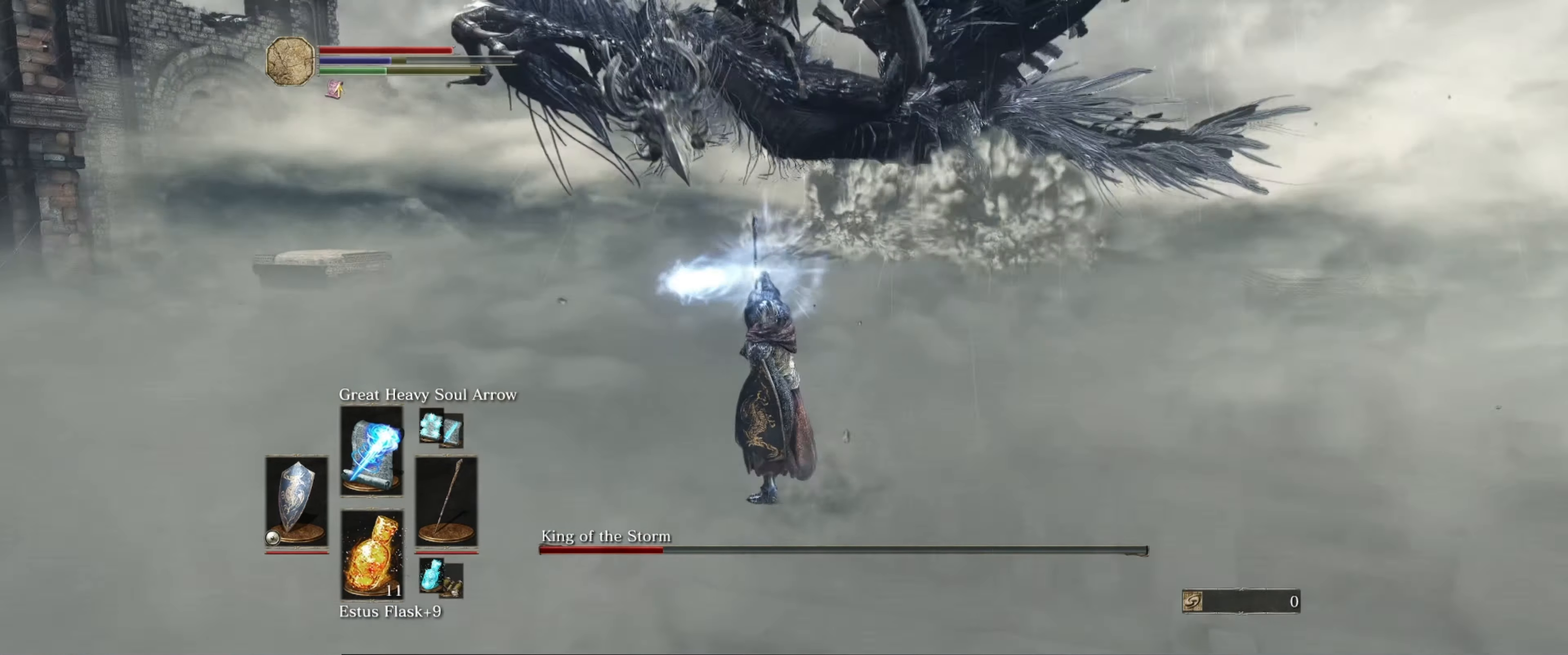
{"buttons": [], "left_stick": "up", "right_stick": "center", "events": [[166, "left_stick", "center"], [350, "left_stick", "up-left"], [483, "left_stick", "up"]]}
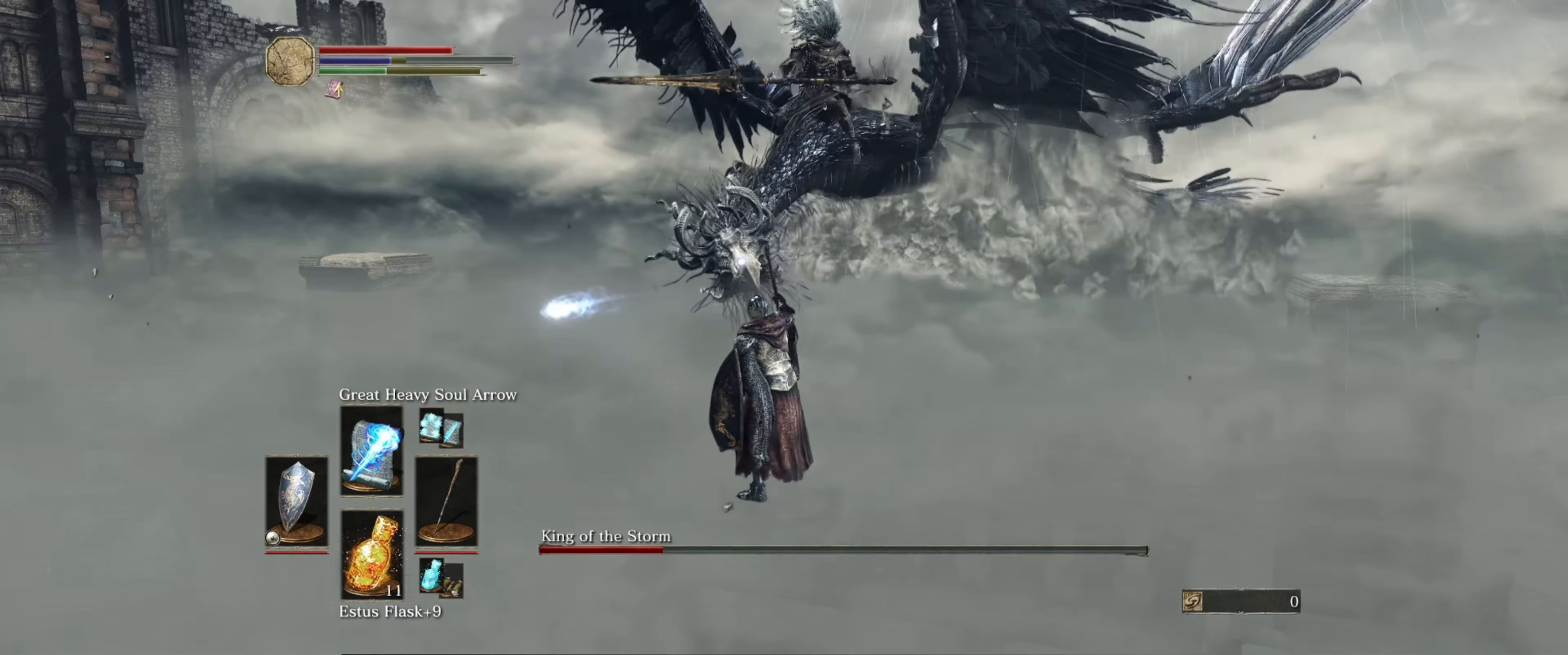
{"buttons": [], "left_stick": "center", "right_stick": "center", "events": [[66, "R1", "down"], [116, "left_stick", "center"], [166, "R1", "up"], [216, "R1", "down"], [283, "R1", "up"], [350, "R1", "down"], [450, "R1", "up"]]}
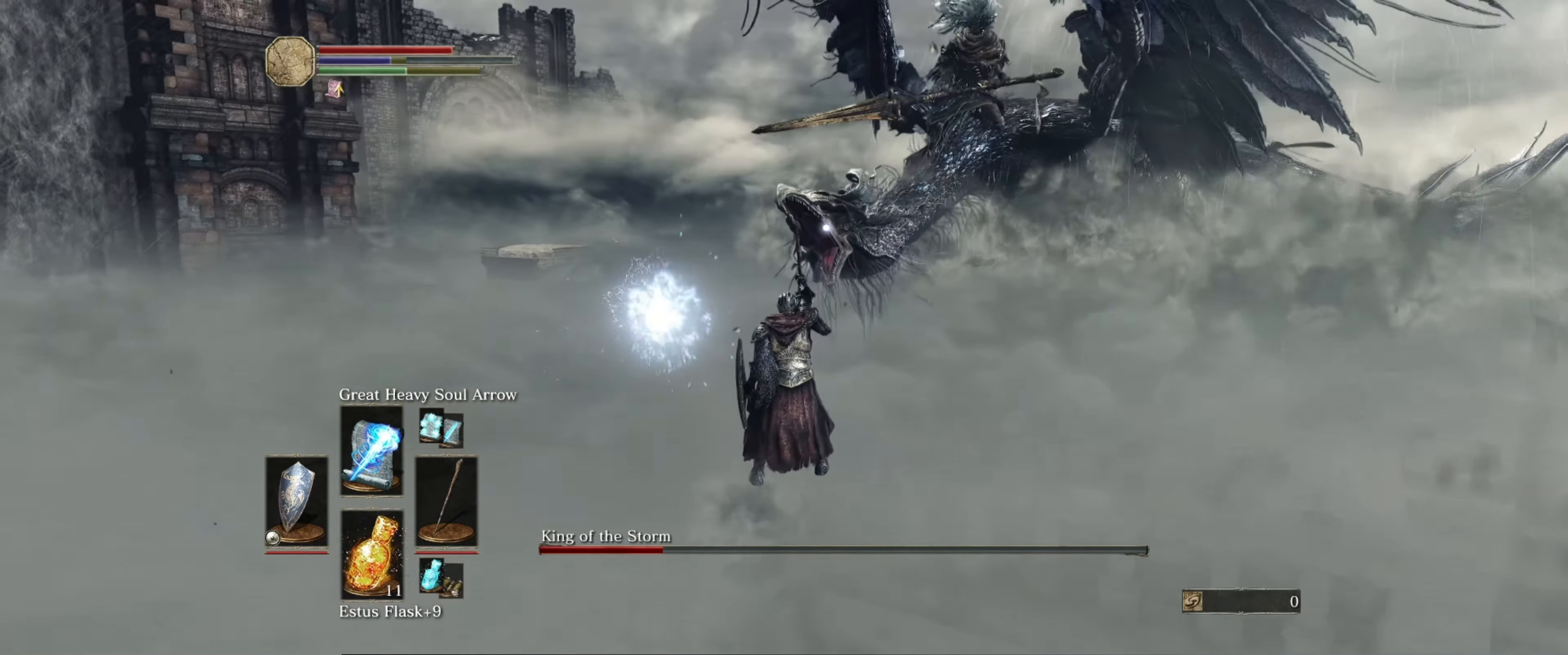
{"buttons": [], "left_stick": "center", "right_stick": "center", "events": [[33, "R1", "down"], [66, "R1", "up"]]}
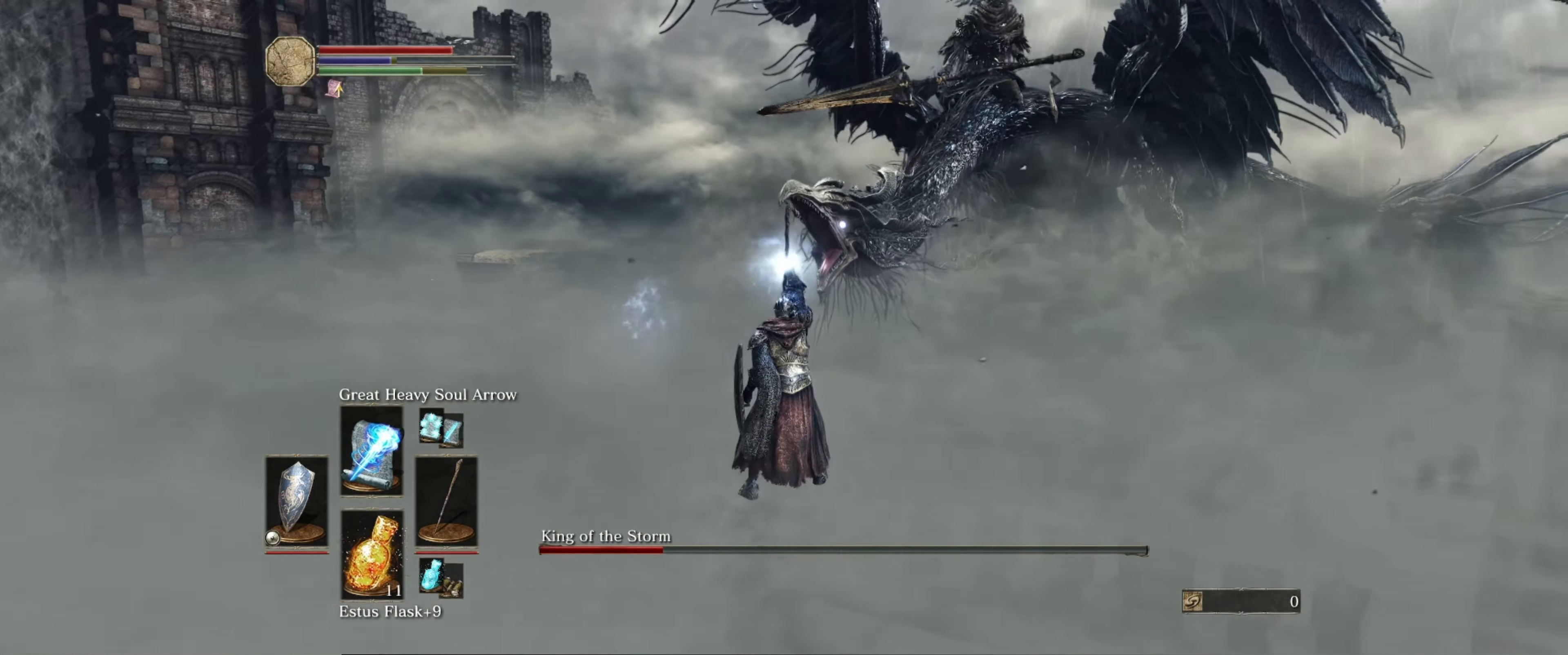
{"buttons": [], "left_stick": "center", "right_stick": "center", "events": []}
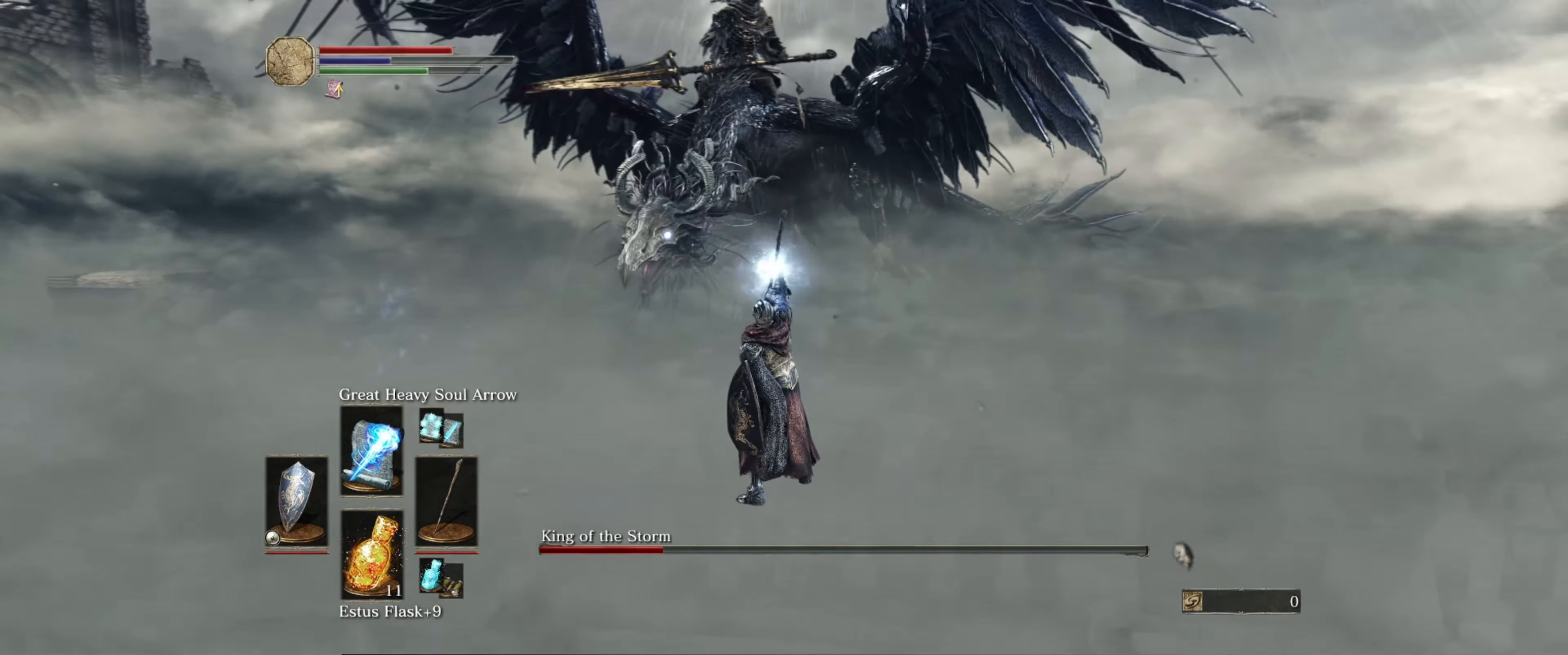
{"buttons": [], "left_stick": "center", "right_stick": "center", "events": []}
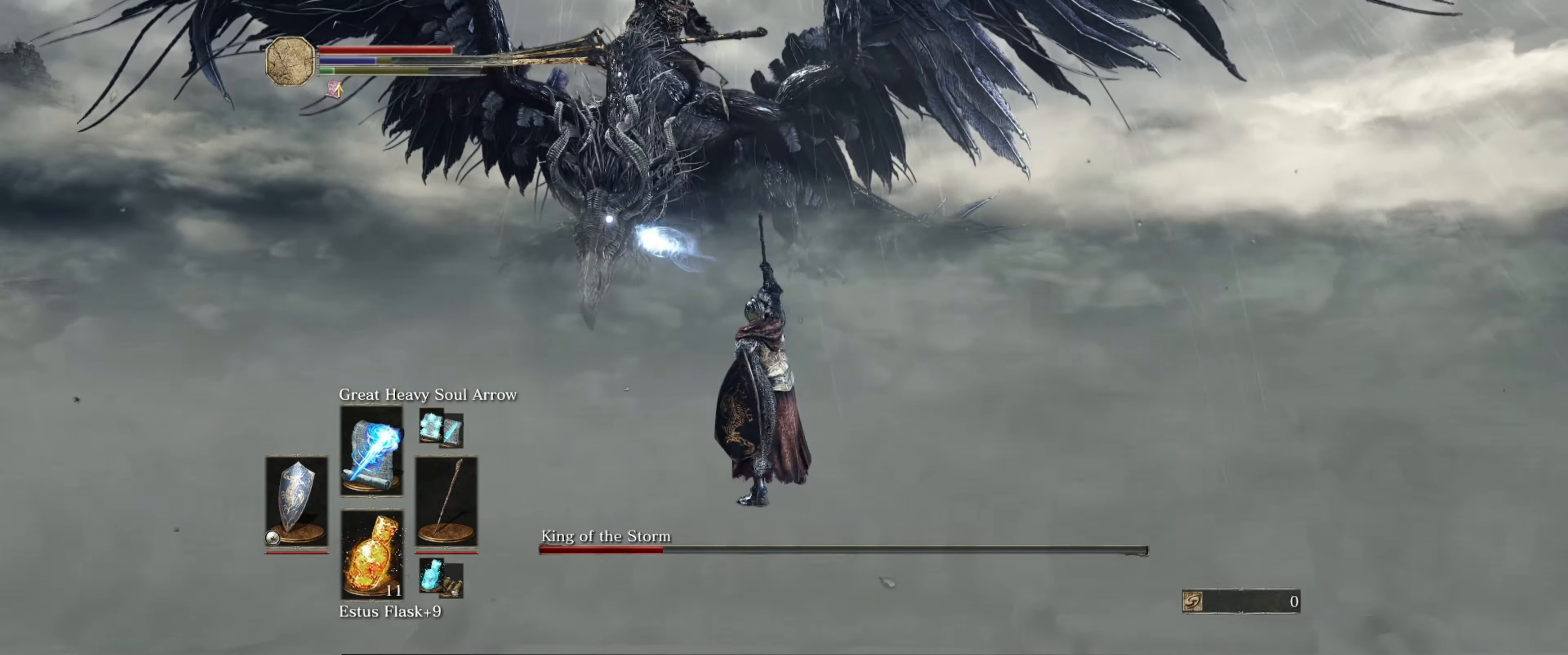
{"buttons": [], "left_stick": "center", "right_stick": "center", "events": [[100, "R1", "down"], [166, "R1", "up"], [216, "R1", "down"], [300, "R1", "up"], [366, "R1", "down"], [450, "R1", "up"]]}